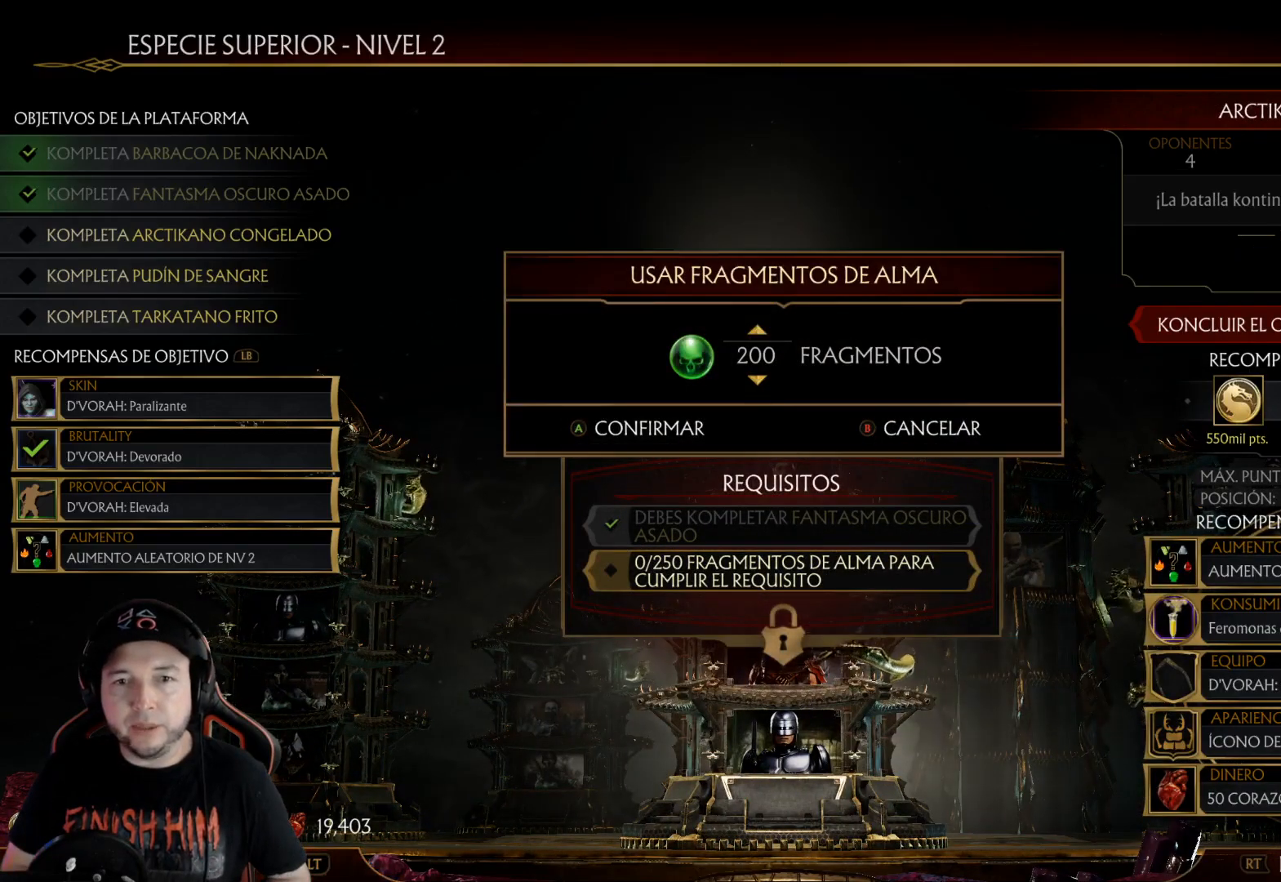
Gameplay with a controller (Xbox layout); each line is a JSON object with the inputs held at the frame after it. "events" lists button and stick changes between this image and that frame as [ms after this image, input, new state], when the widget could be followed in between. Not read: L3 R3 SHARE.
{"buttons": [], "left_stick": "center", "right_stick": "center", "events": [[83, "B", "down"], [184, "B", "up"]]}
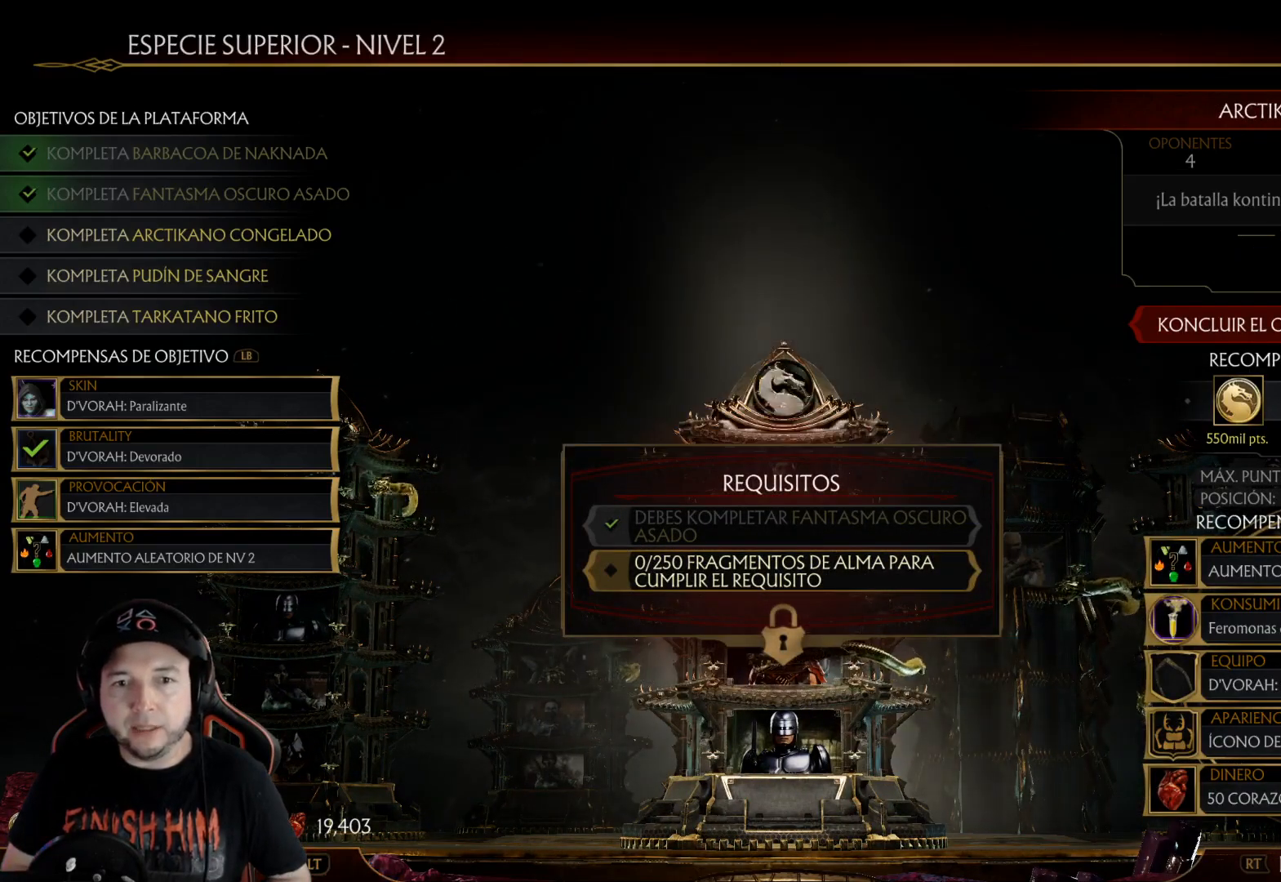
{"buttons": [], "left_stick": "center", "right_stick": "center", "events": []}
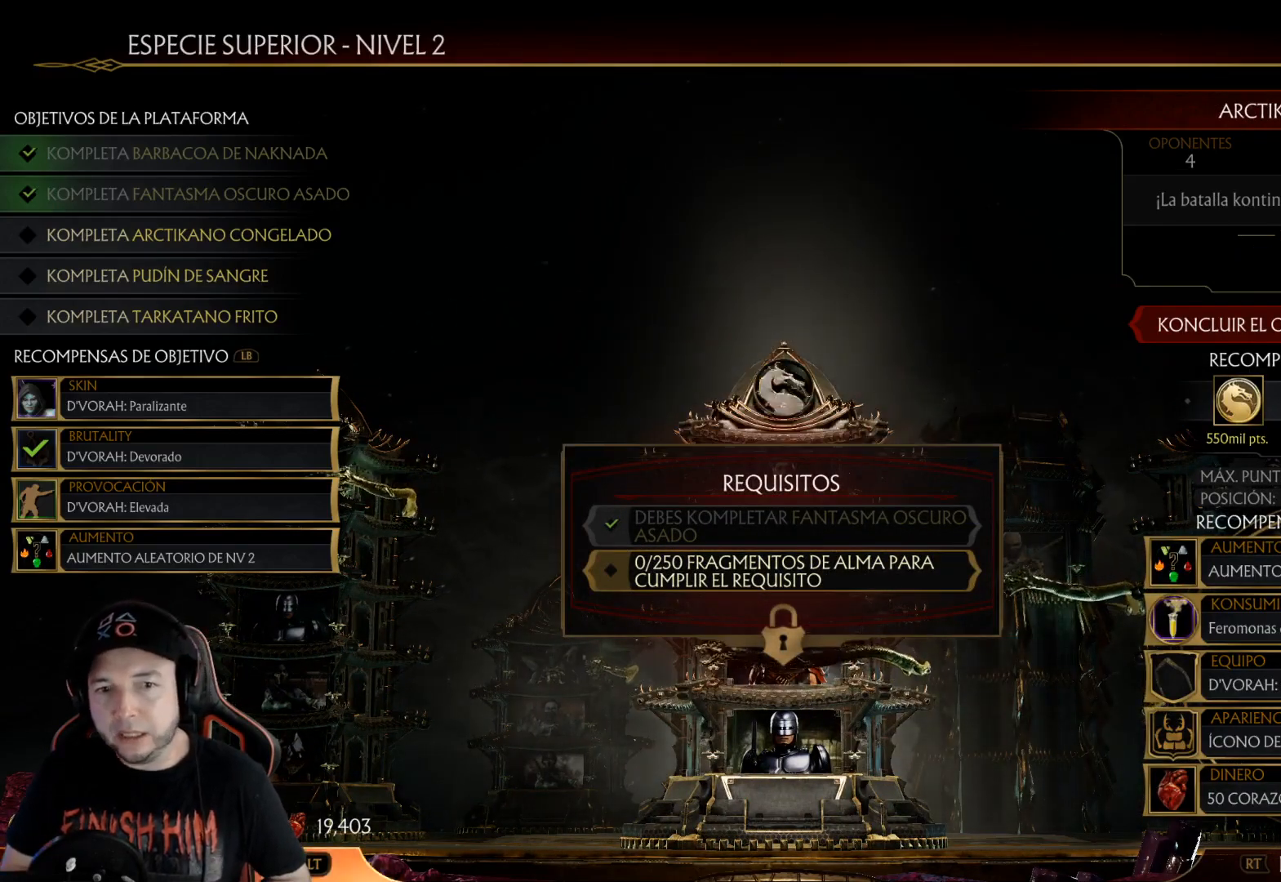
{"buttons": [], "left_stick": "center", "right_stick": "center", "events": [[334, "DPAD_RIGHT", "down"], [468, "DPAD_RIGHT", "up"]]}
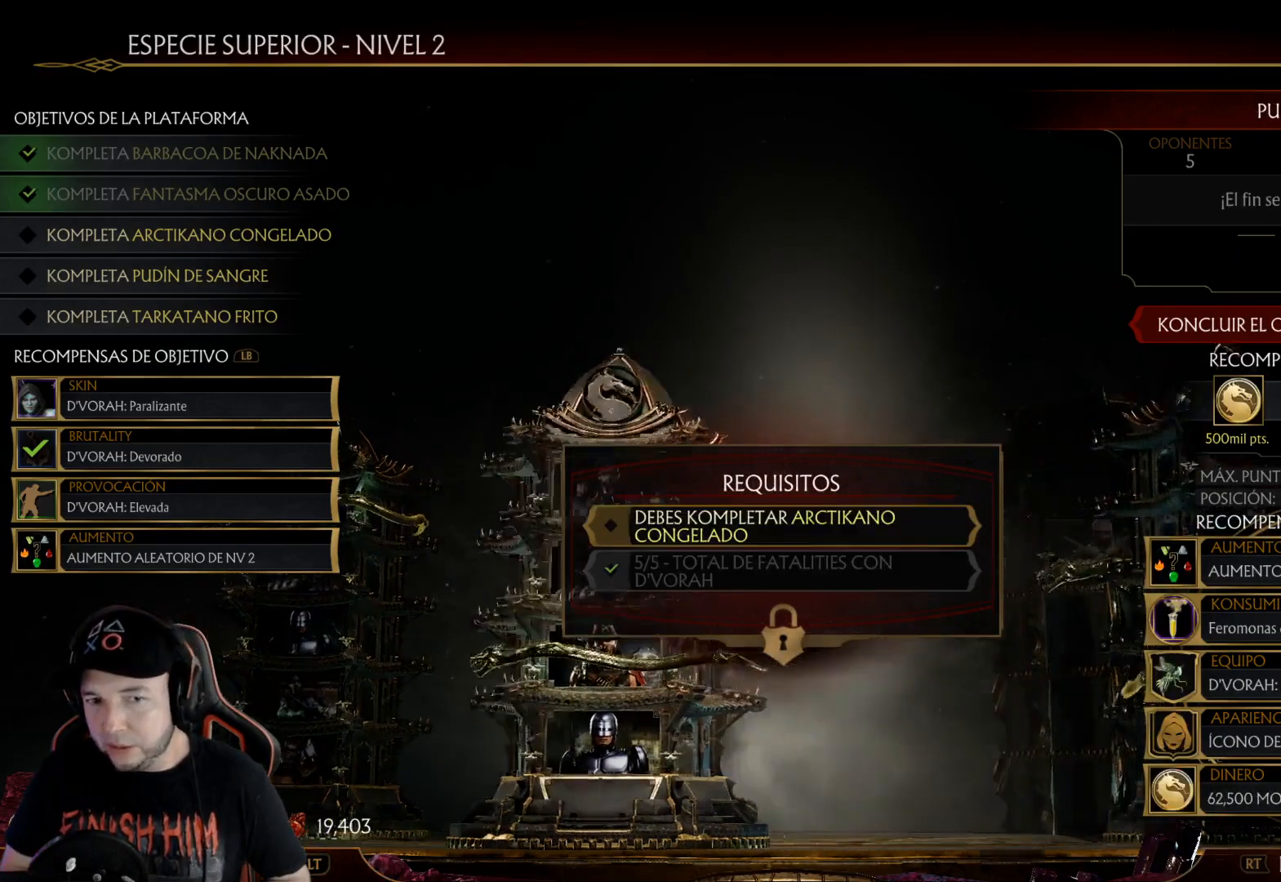
{"buttons": [], "left_stick": "center", "right_stick": "center", "events": []}
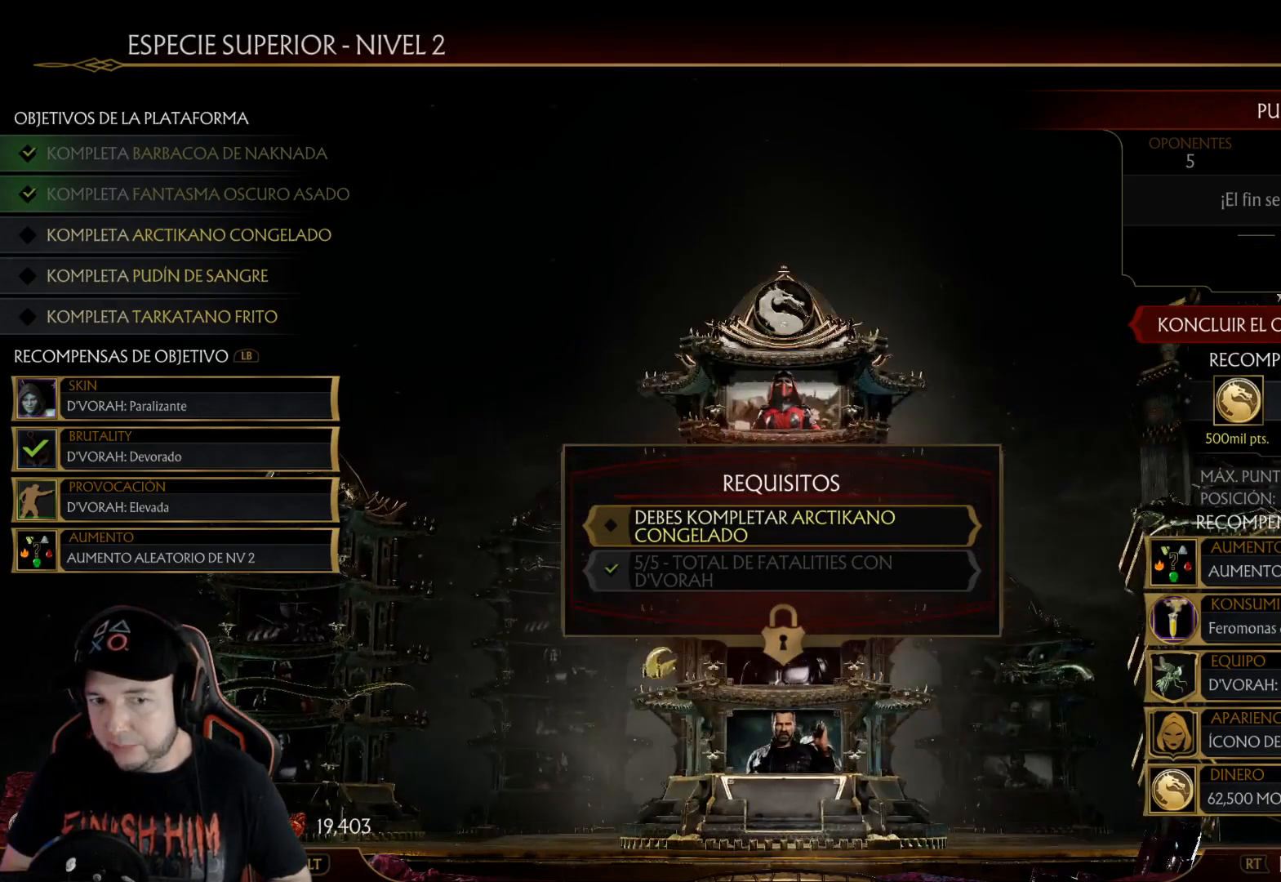
{"buttons": [], "left_stick": "center", "right_stick": "center", "events": []}
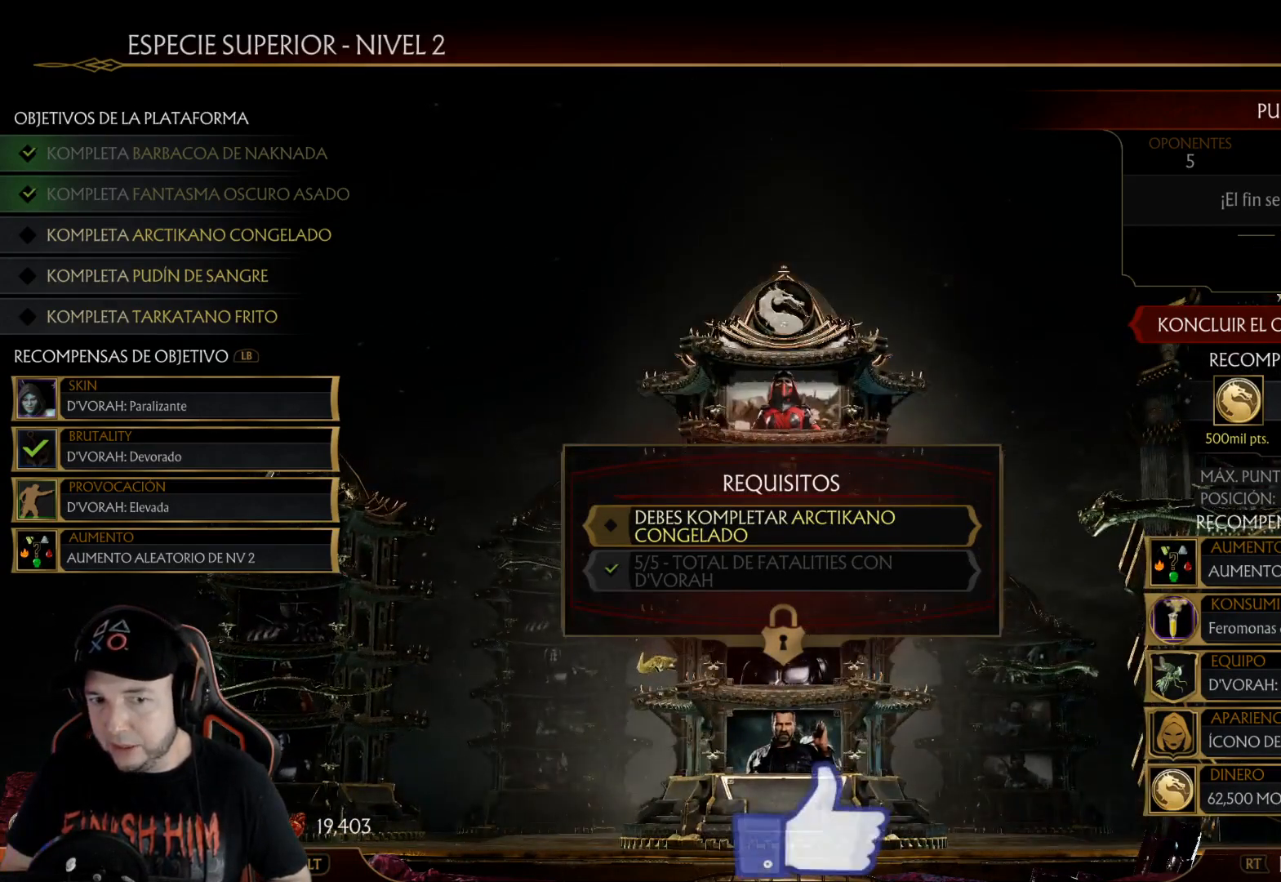
{"buttons": [], "left_stick": "center", "right_stick": "center", "events": [[168, "DPAD_RIGHT", "down"], [301, "DPAD_RIGHT", "up"]]}
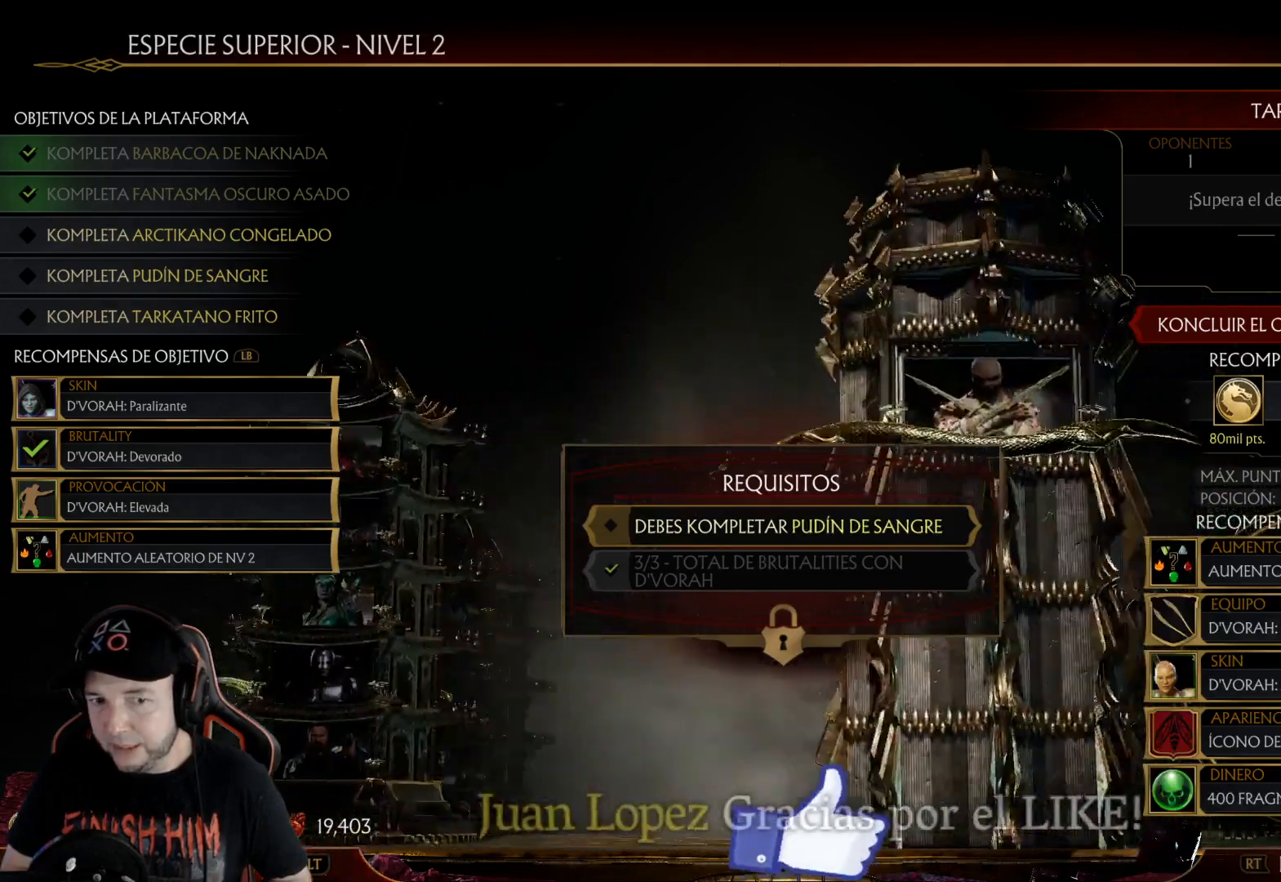
{"buttons": [], "left_stick": "center", "right_stick": "center", "events": []}
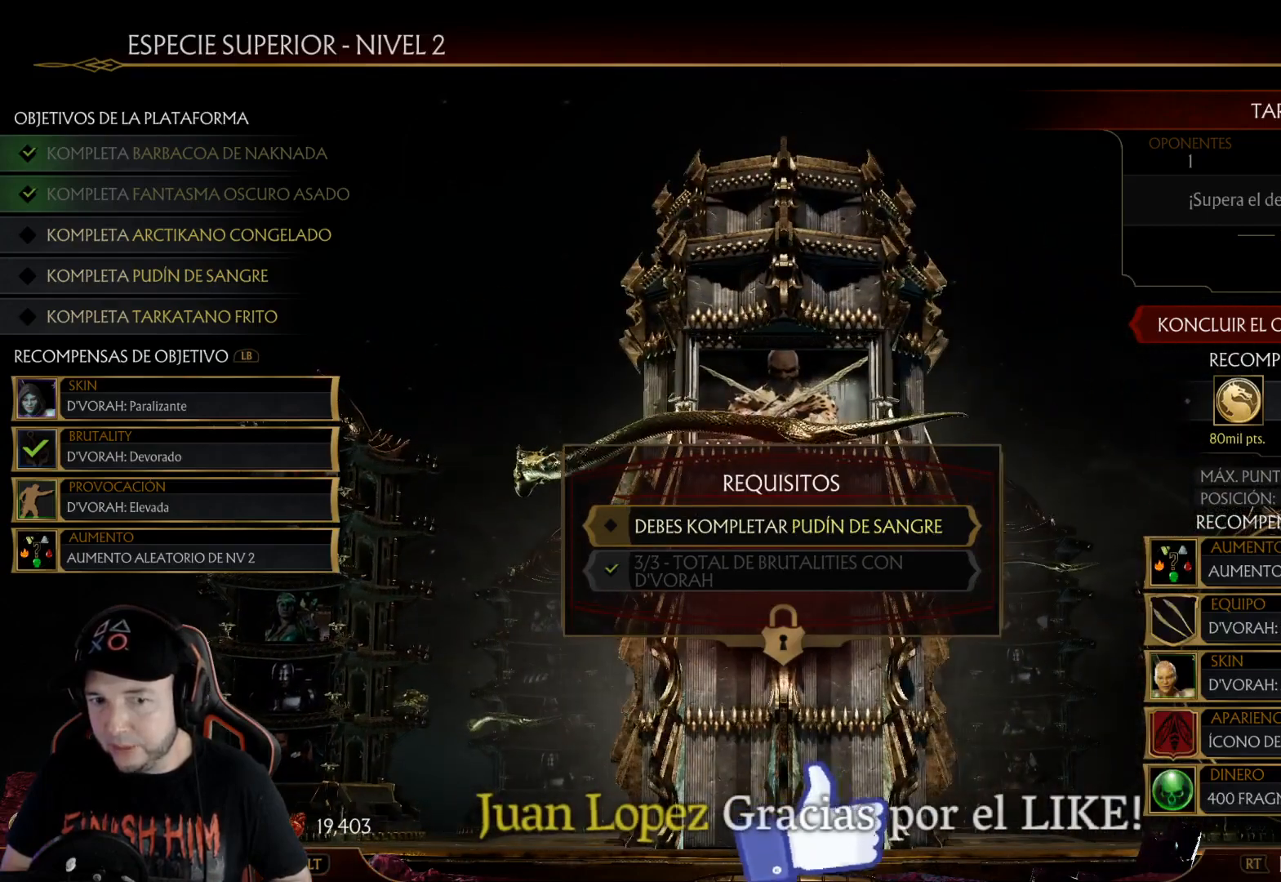
{"buttons": [], "left_stick": "center", "right_stick": "center", "events": []}
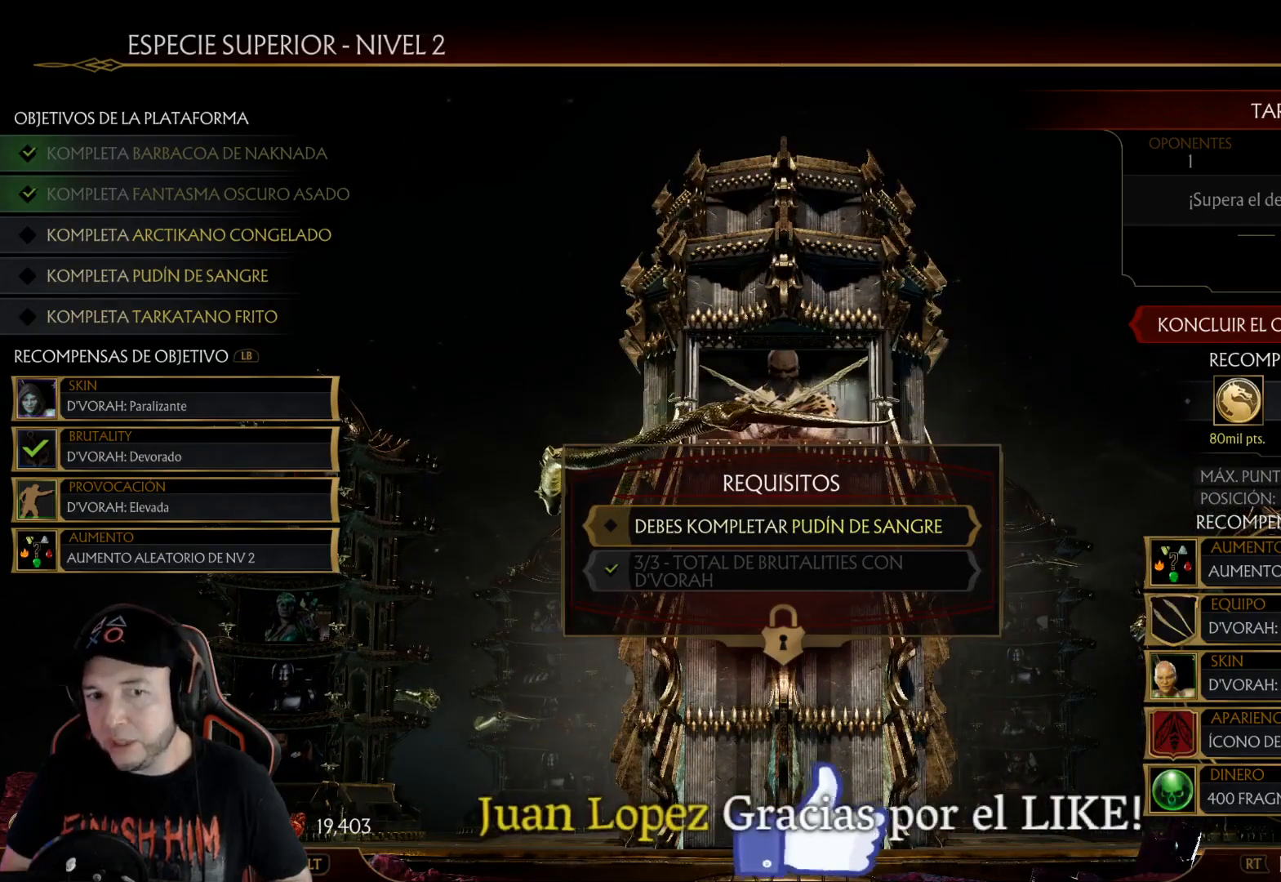
{"buttons": ["DPAD_LEFT"], "left_stick": "center", "right_stick": "center", "events": [[17, "DPAD_LEFT", "down"], [117, "DPAD_LEFT", "up"], [501, "DPAD_LEFT", "down"]]}
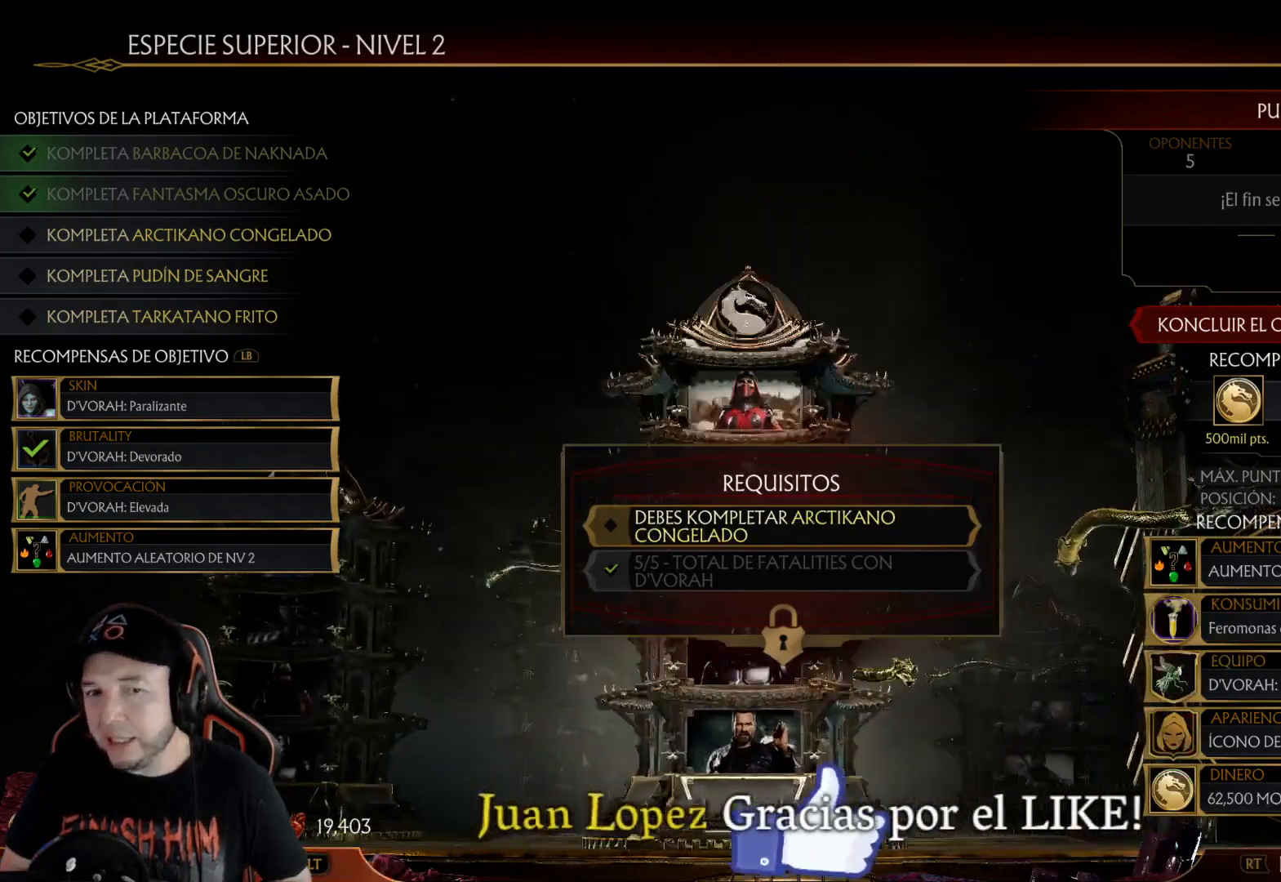
{"buttons": [], "left_stick": "center", "right_stick": "center", "events": [[67, "DPAD_LEFT", "up"]]}
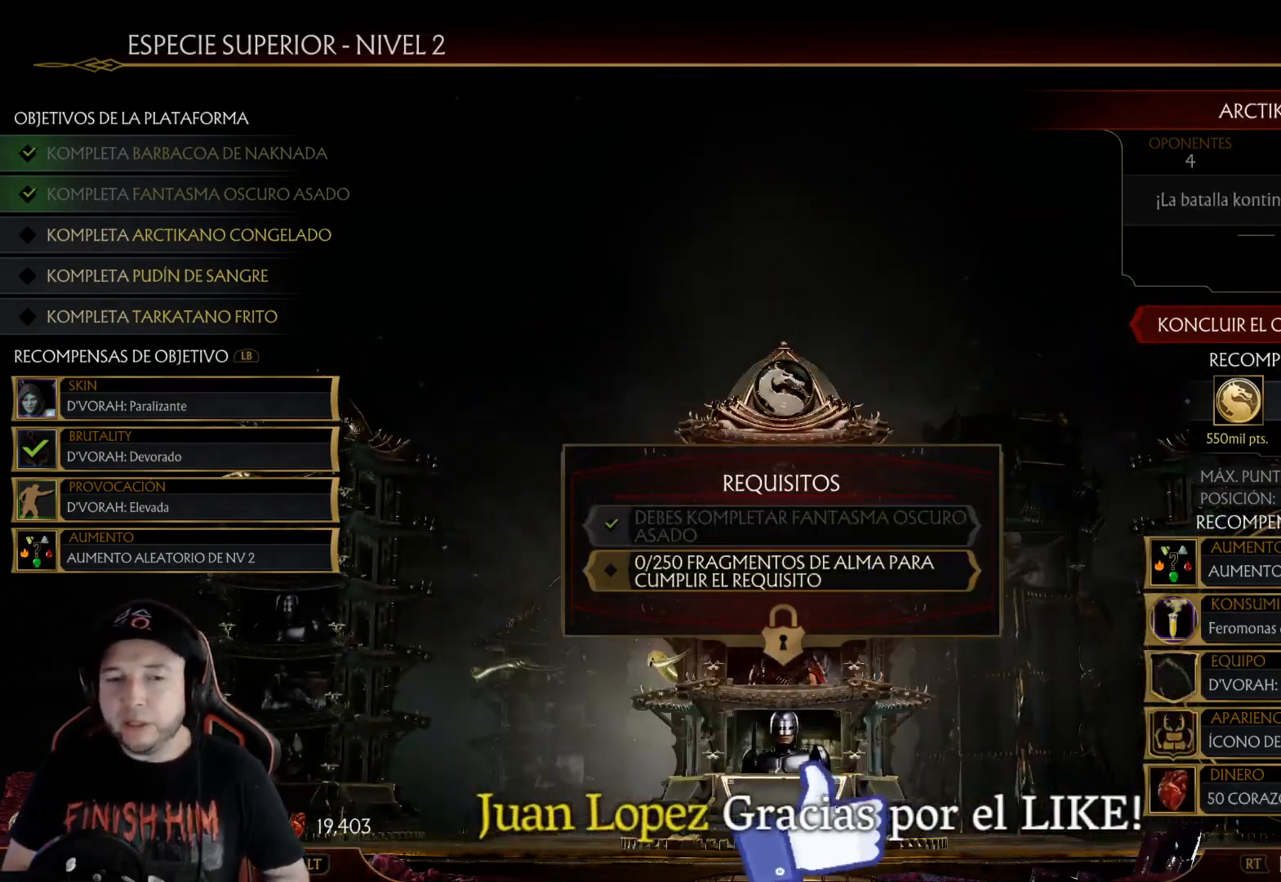
{"buttons": [], "left_stick": "center", "right_stick": "center", "events": [[317, "A", "down"], [418, "A", "up"]]}
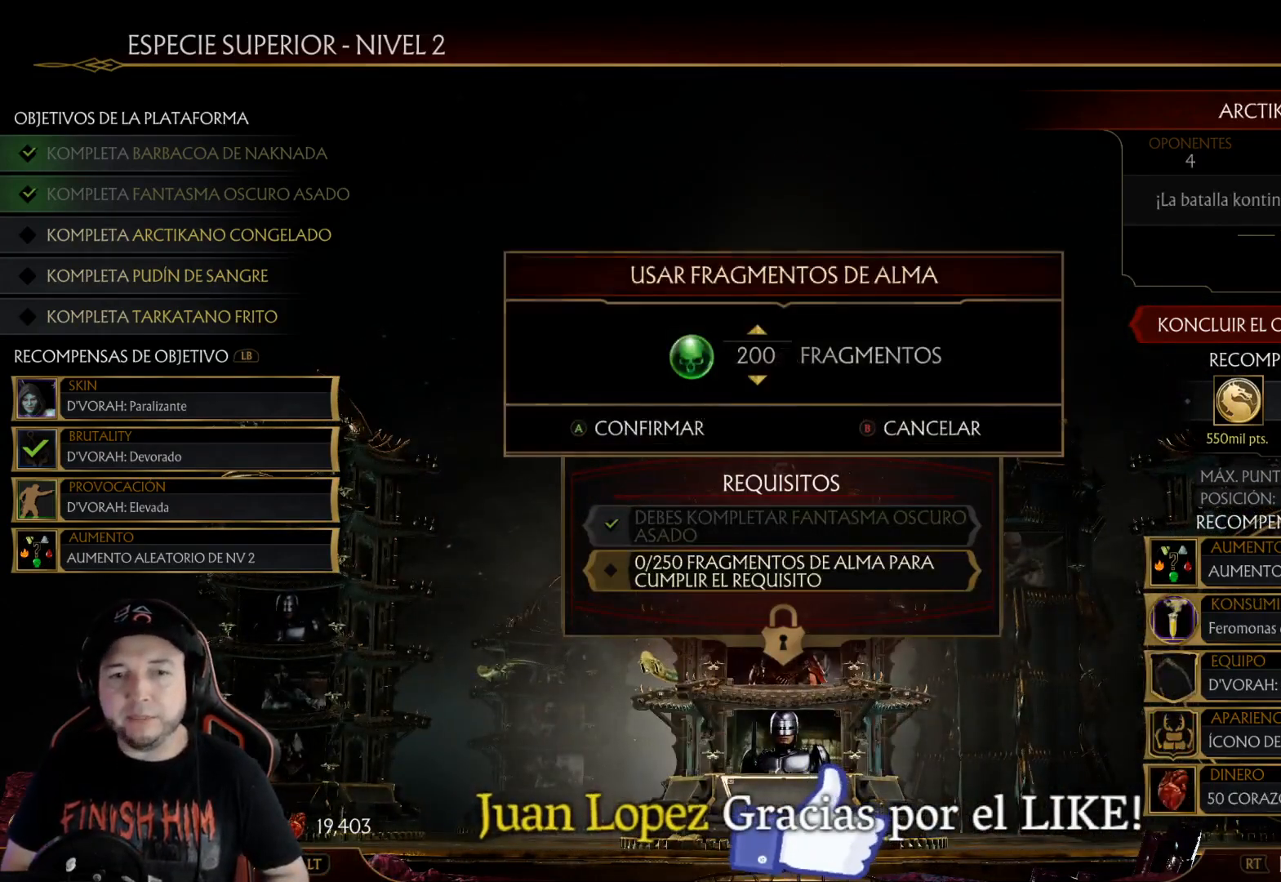
{"buttons": [], "left_stick": "center", "right_stick": "center", "events": [[234, "DPAD_UP", "down"], [318, "DPAD_UP", "up"]]}
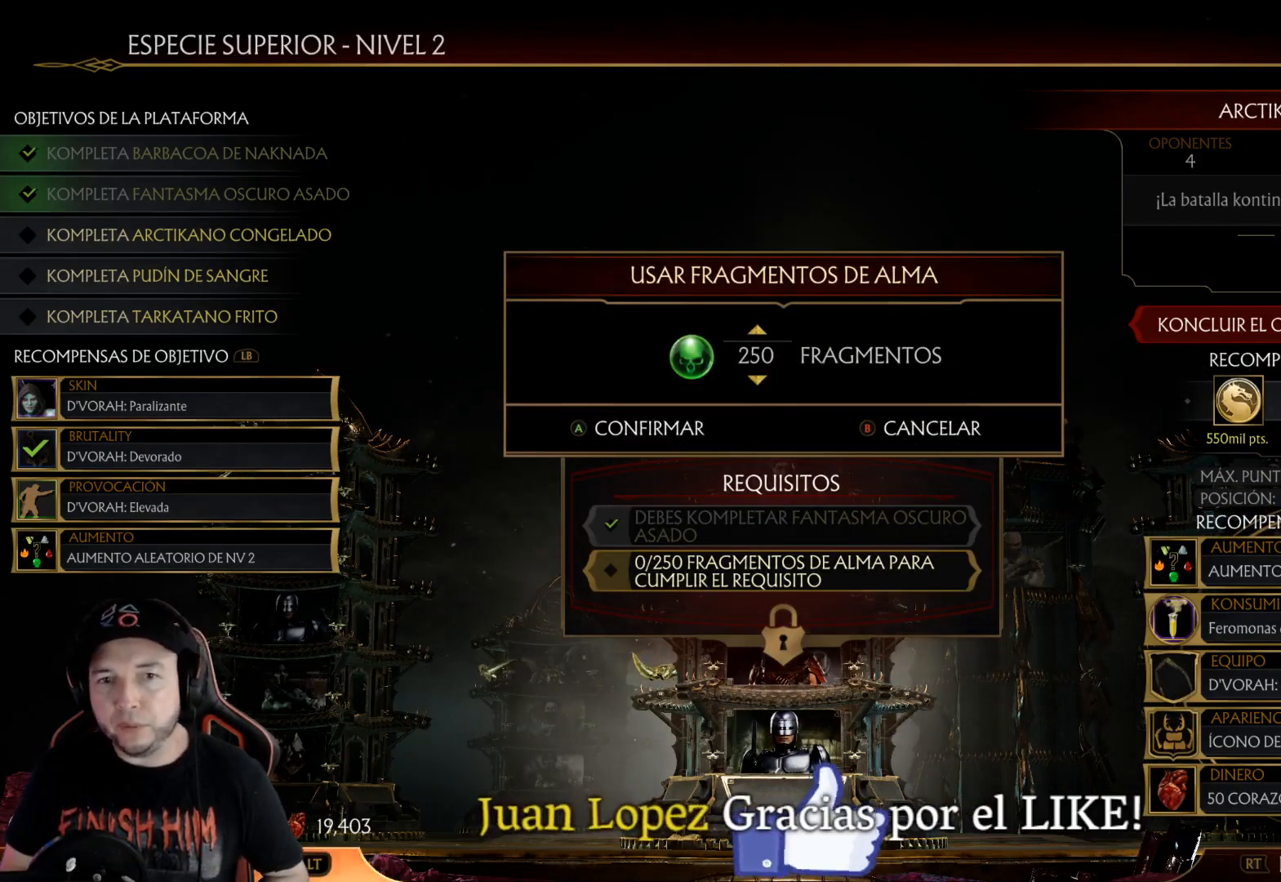
{"buttons": ["A"], "left_stick": "center", "right_stick": "center", "events": [[451, "A", "down"]]}
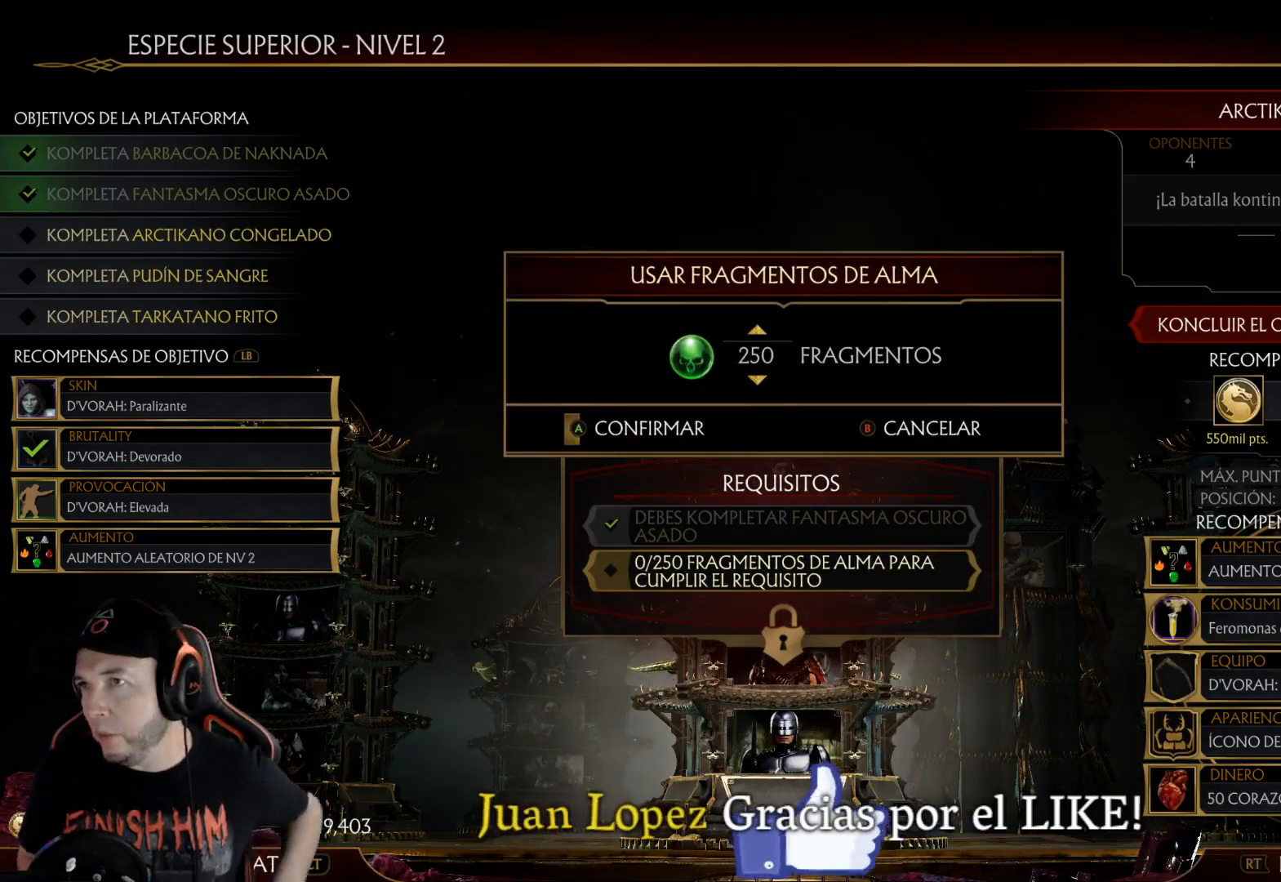
{"buttons": ["A"], "left_stick": "center", "right_stick": "center", "events": []}
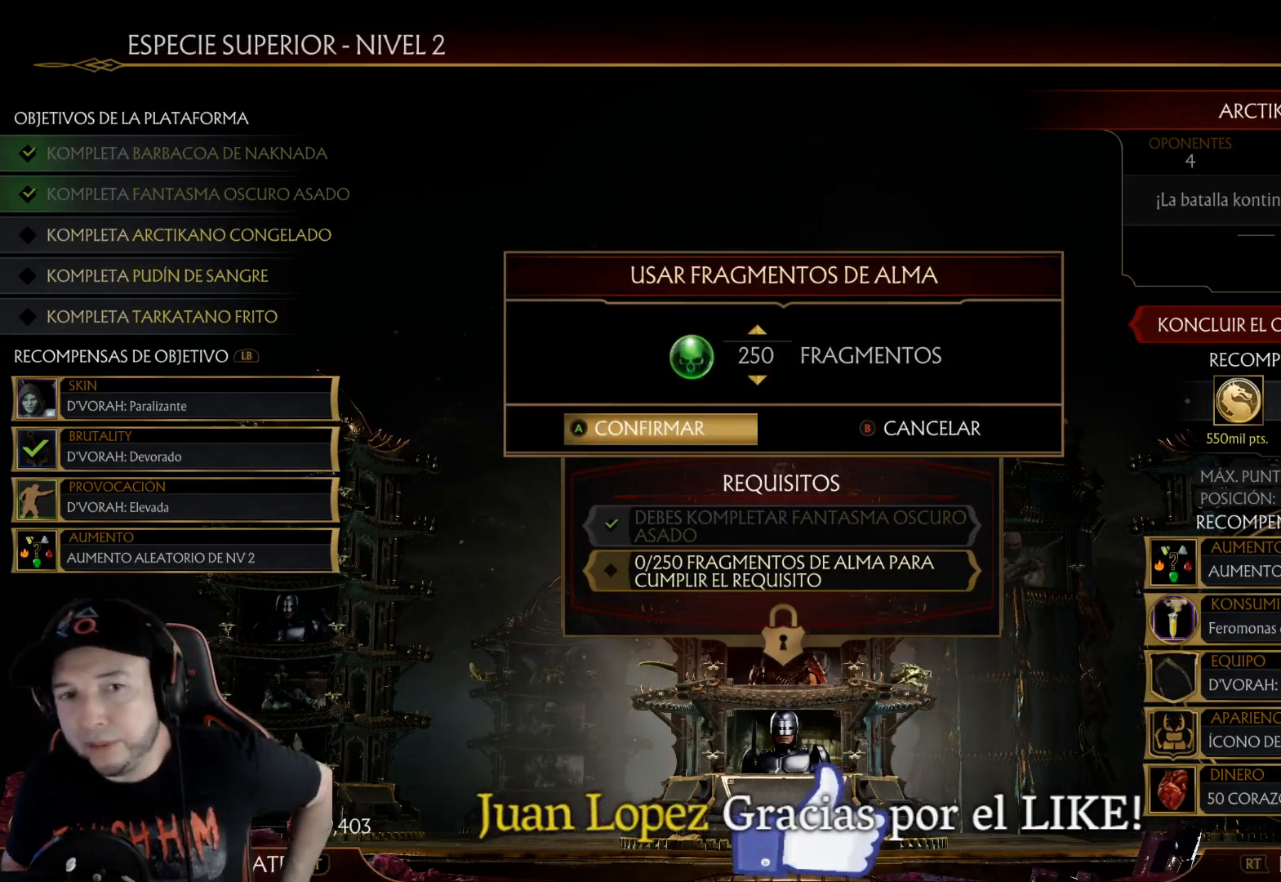
{"buttons": ["A"], "left_stick": "center", "right_stick": "center", "events": []}
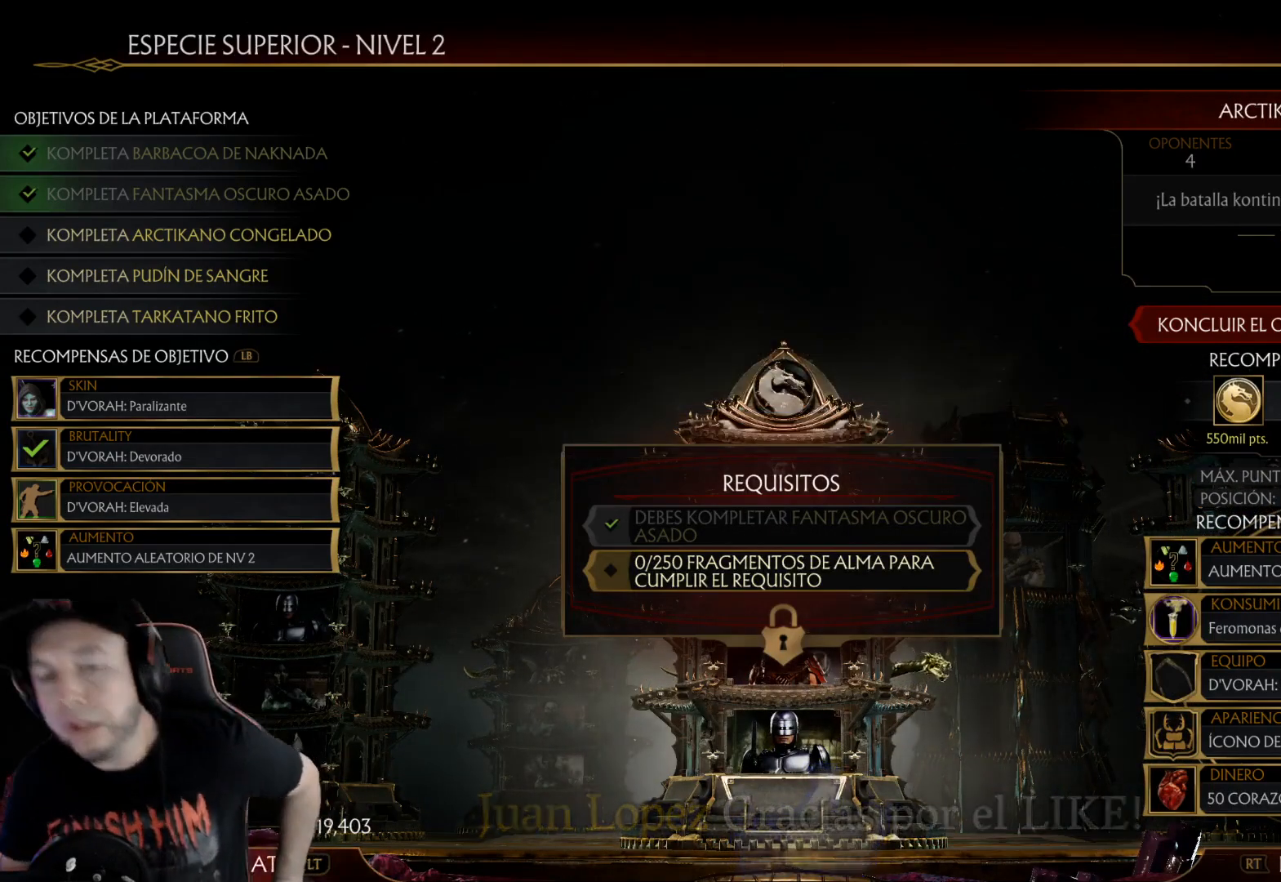
{"buttons": [], "left_stick": "center", "right_stick": "center", "events": [[435, "A", "up"]]}
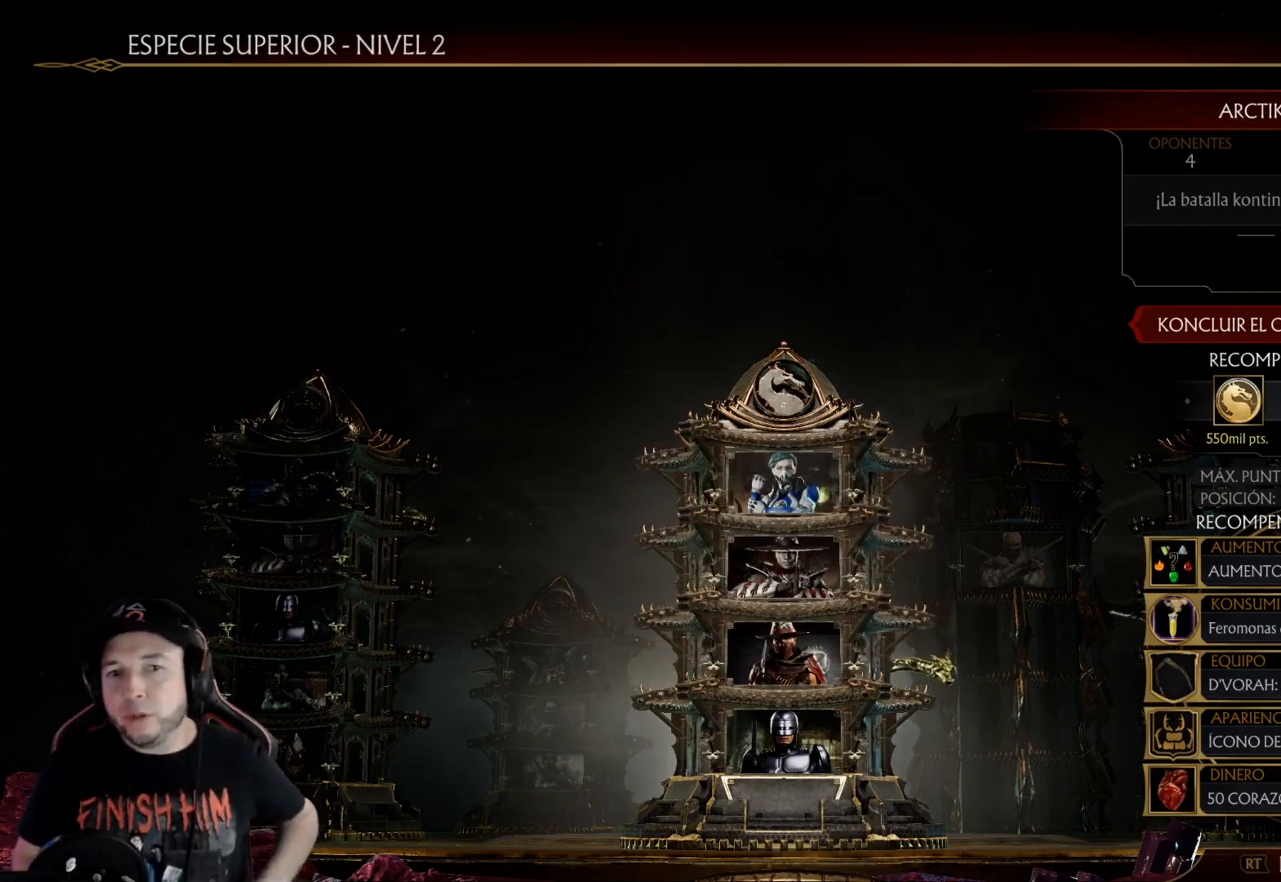
{"buttons": [], "left_stick": "center", "right_stick": "center", "events": []}
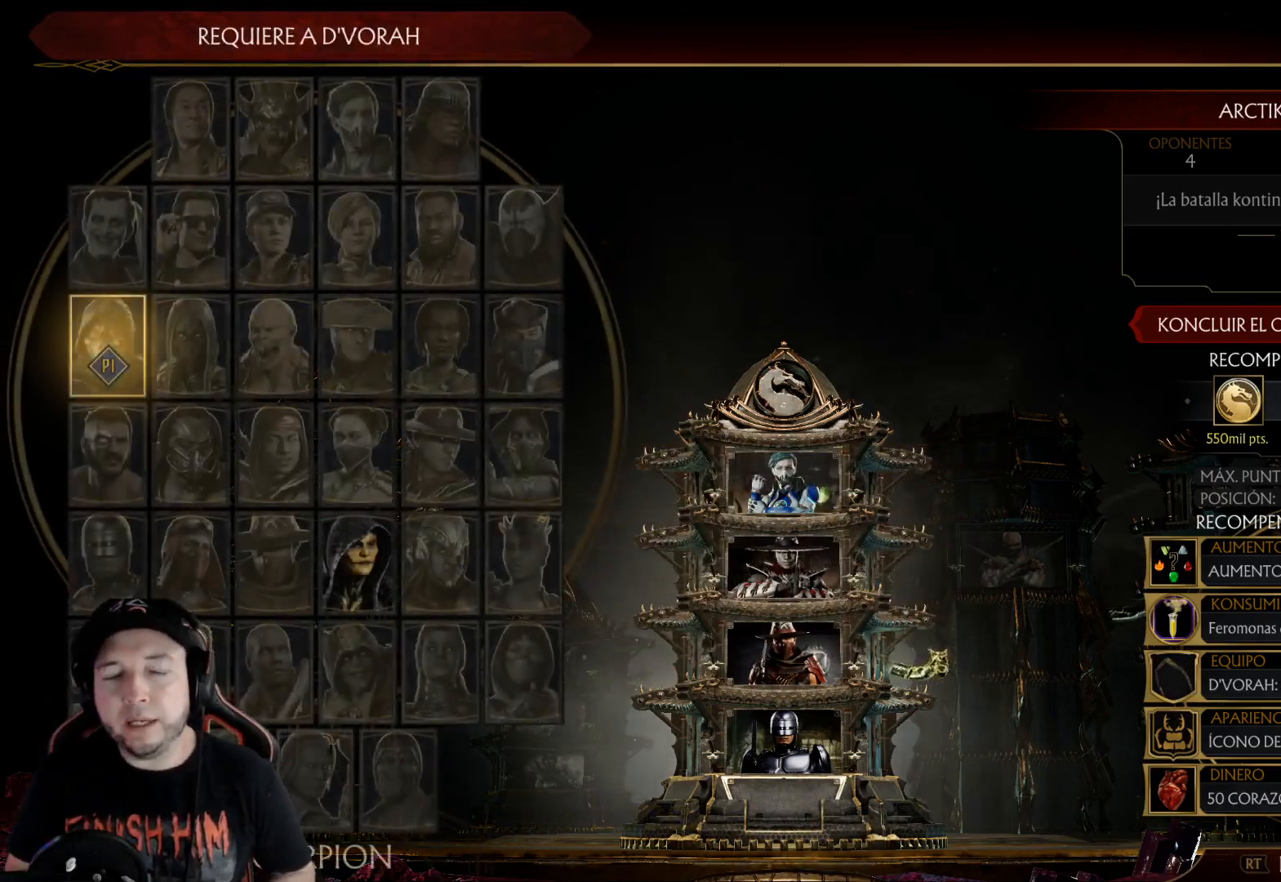
{"buttons": [], "left_stick": "center", "right_stick": "center", "events": [[268, "DPAD_RIGHT", "down"], [318, "DPAD_RIGHT", "up"], [401, "DPAD_RIGHT", "down"], [435, "DPAD_RIGHT", "up"]]}
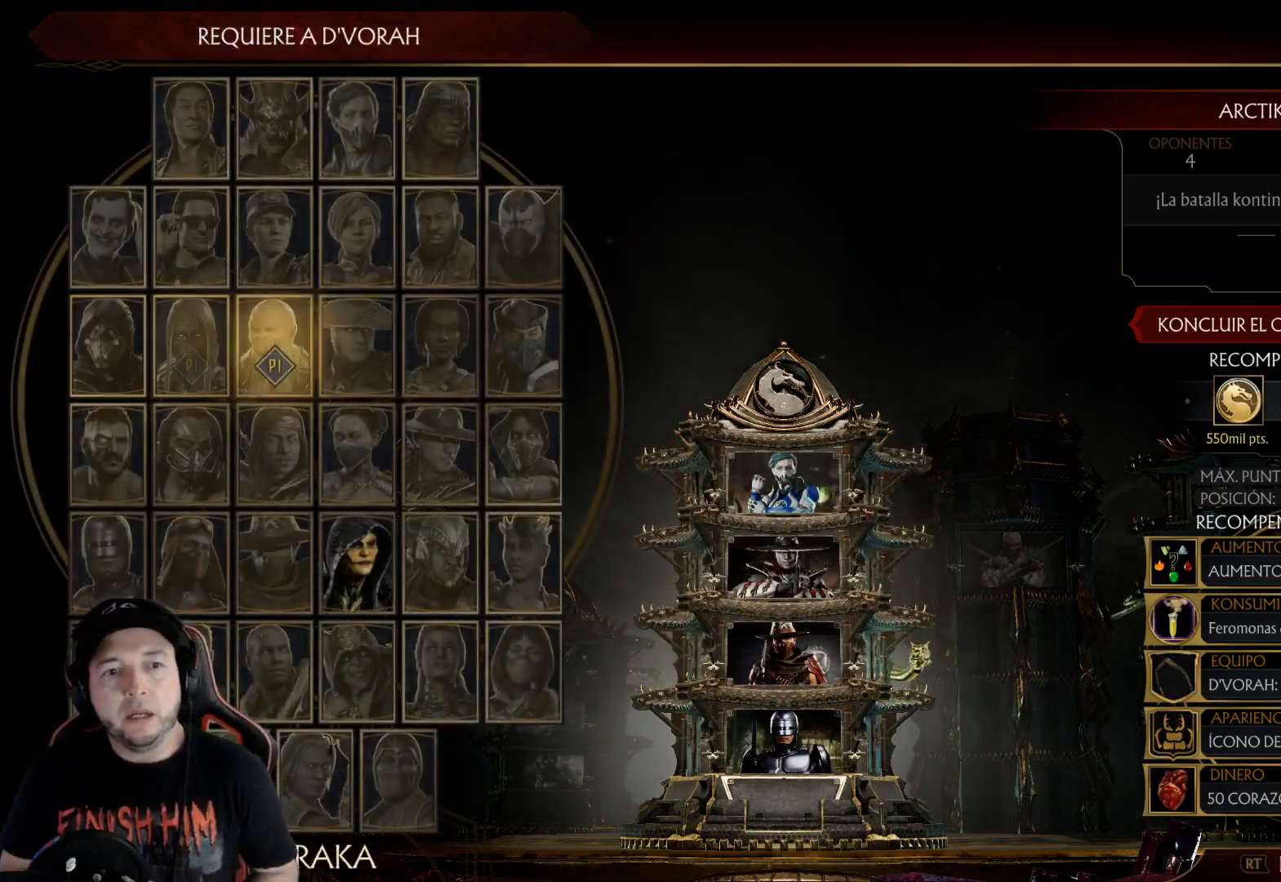
{"buttons": [], "left_stick": "center", "right_stick": "center", "events": [[16, "DPAD_RIGHT", "down"], [67, "DPAD_RIGHT", "up"], [234, "DPAD_DOWN", "down"], [301, "DPAD_DOWN", "up"], [384, "DPAD_DOWN", "down"], [451, "DPAD_DOWN", "up"]]}
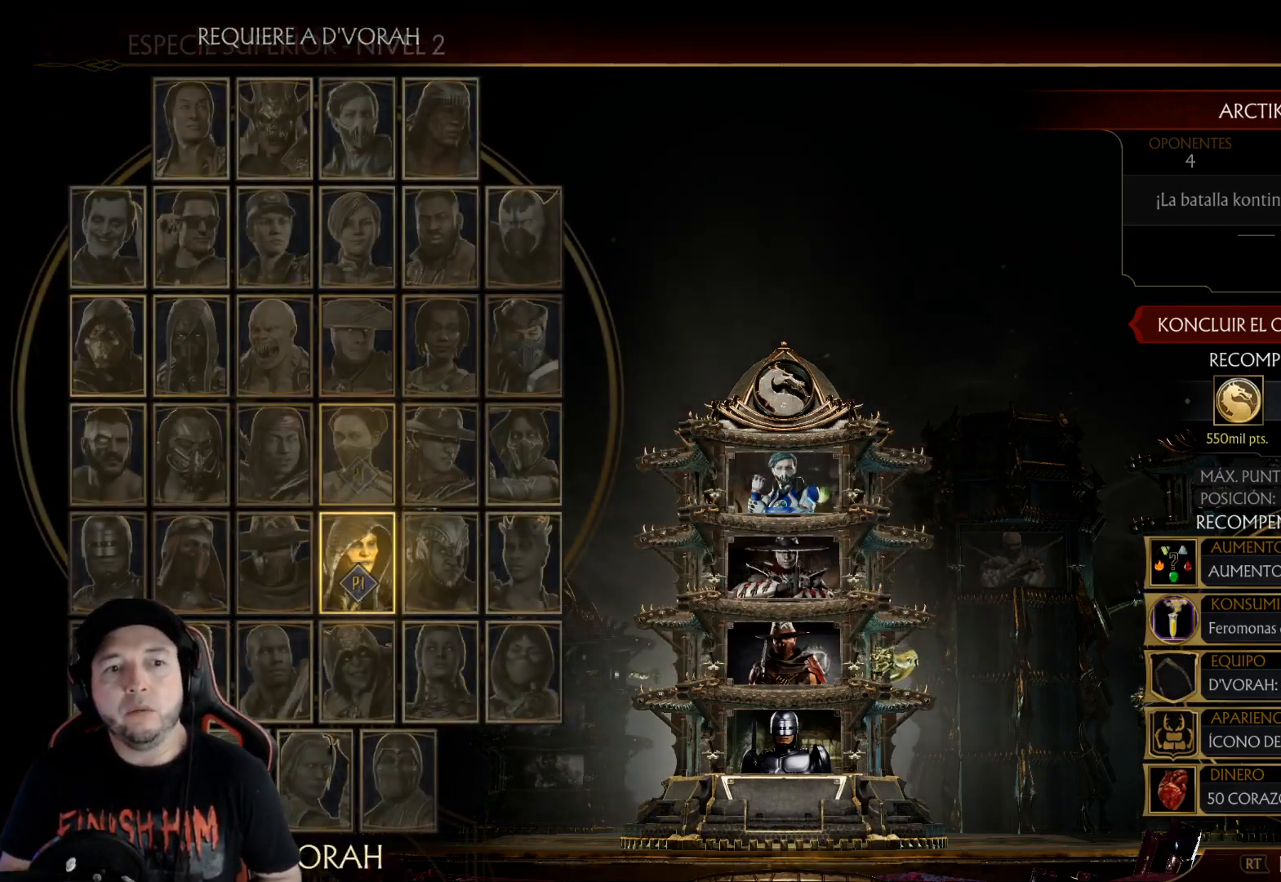
{"buttons": [], "left_stick": "center", "right_stick": "center", "events": [[151, "A", "down"], [234, "A", "up"]]}
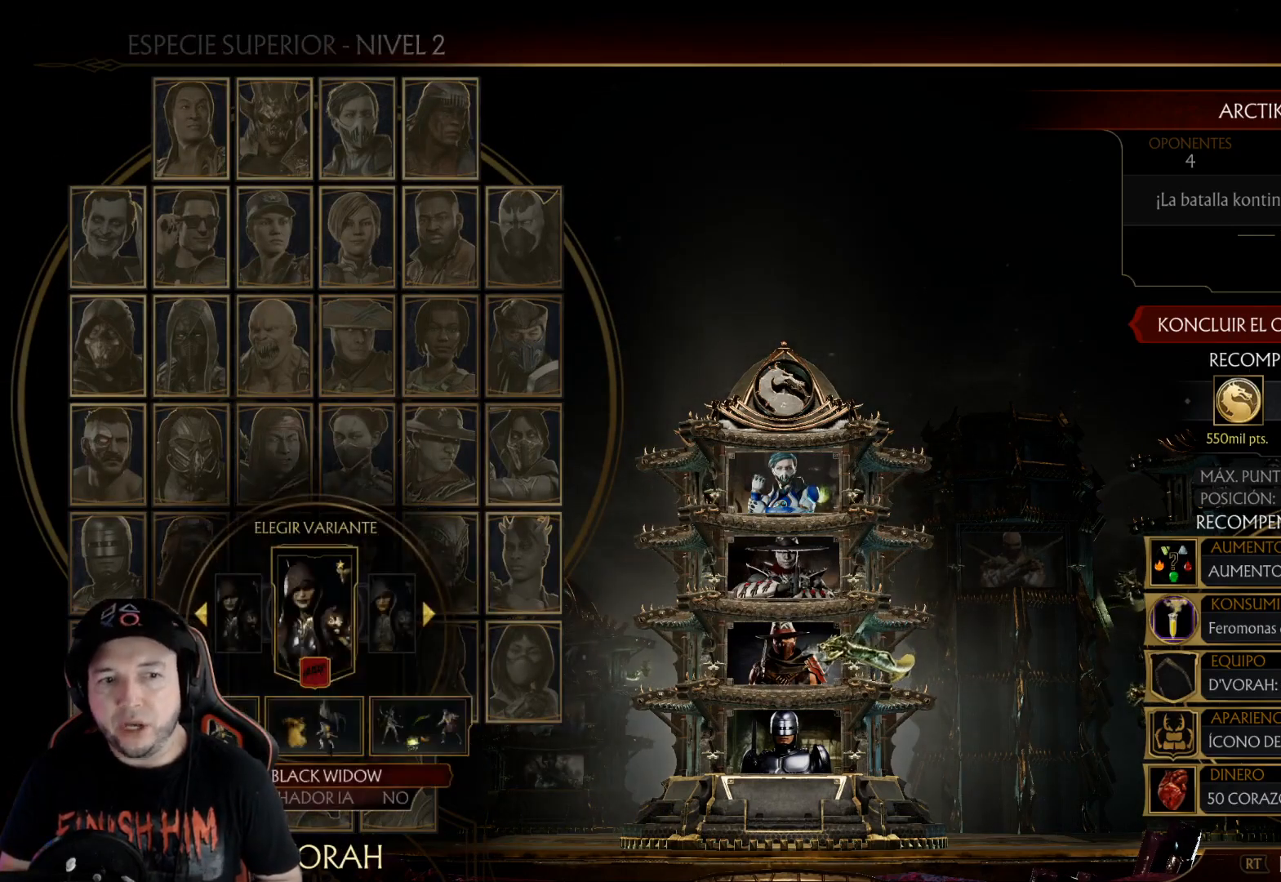
{"buttons": [], "left_stick": "center", "right_stick": "center", "events": []}
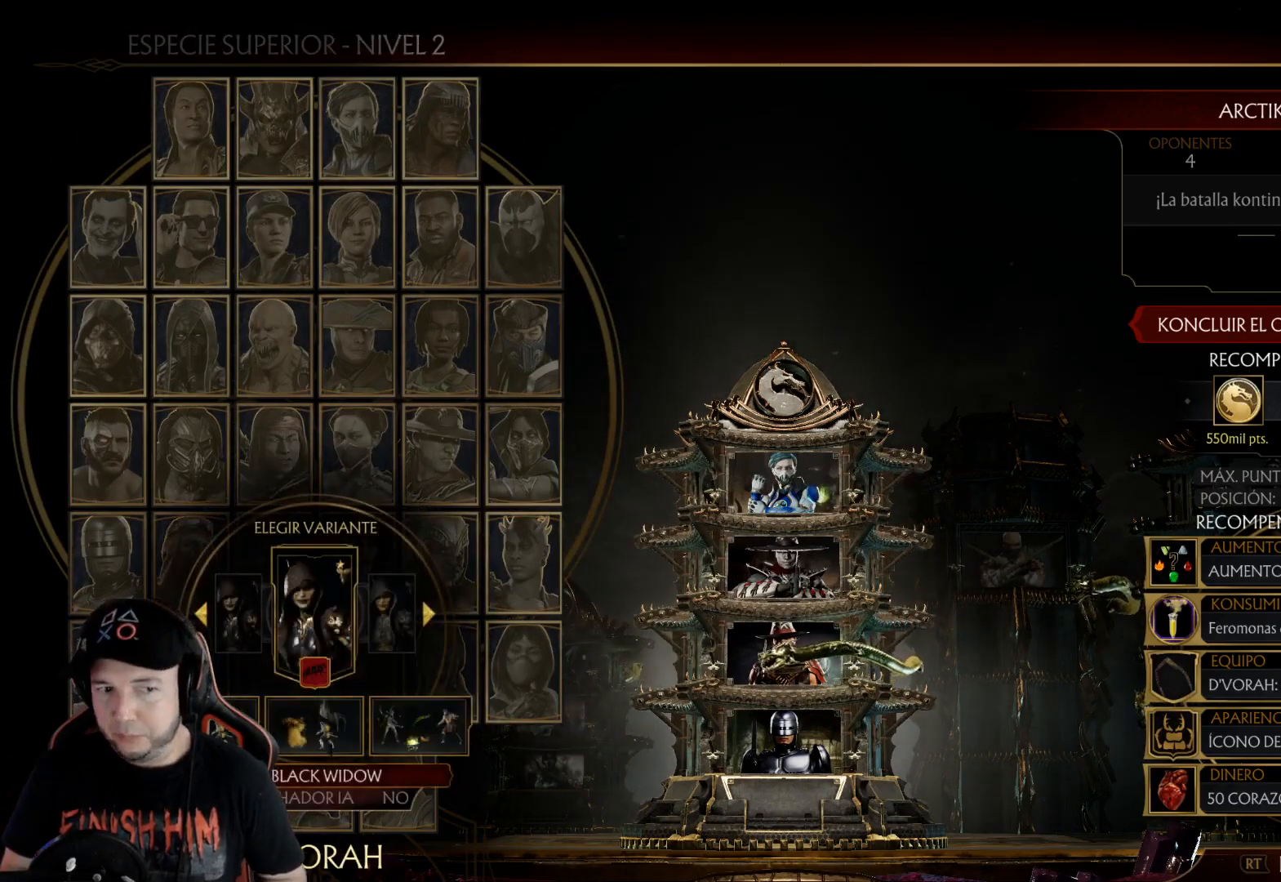
{"buttons": [], "left_stick": "center", "right_stick": "center", "events": []}
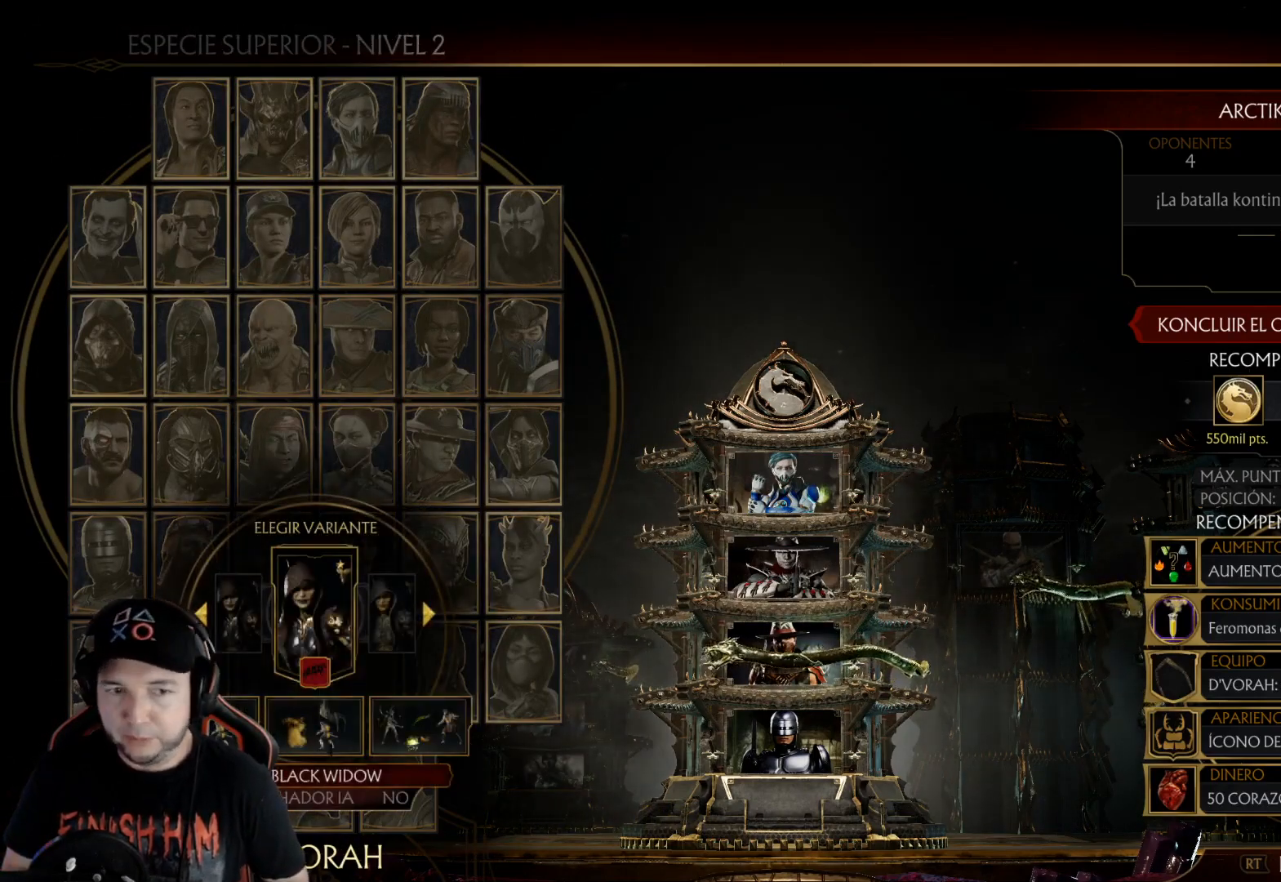
{"buttons": [], "left_stick": "center", "right_stick": "center", "events": []}
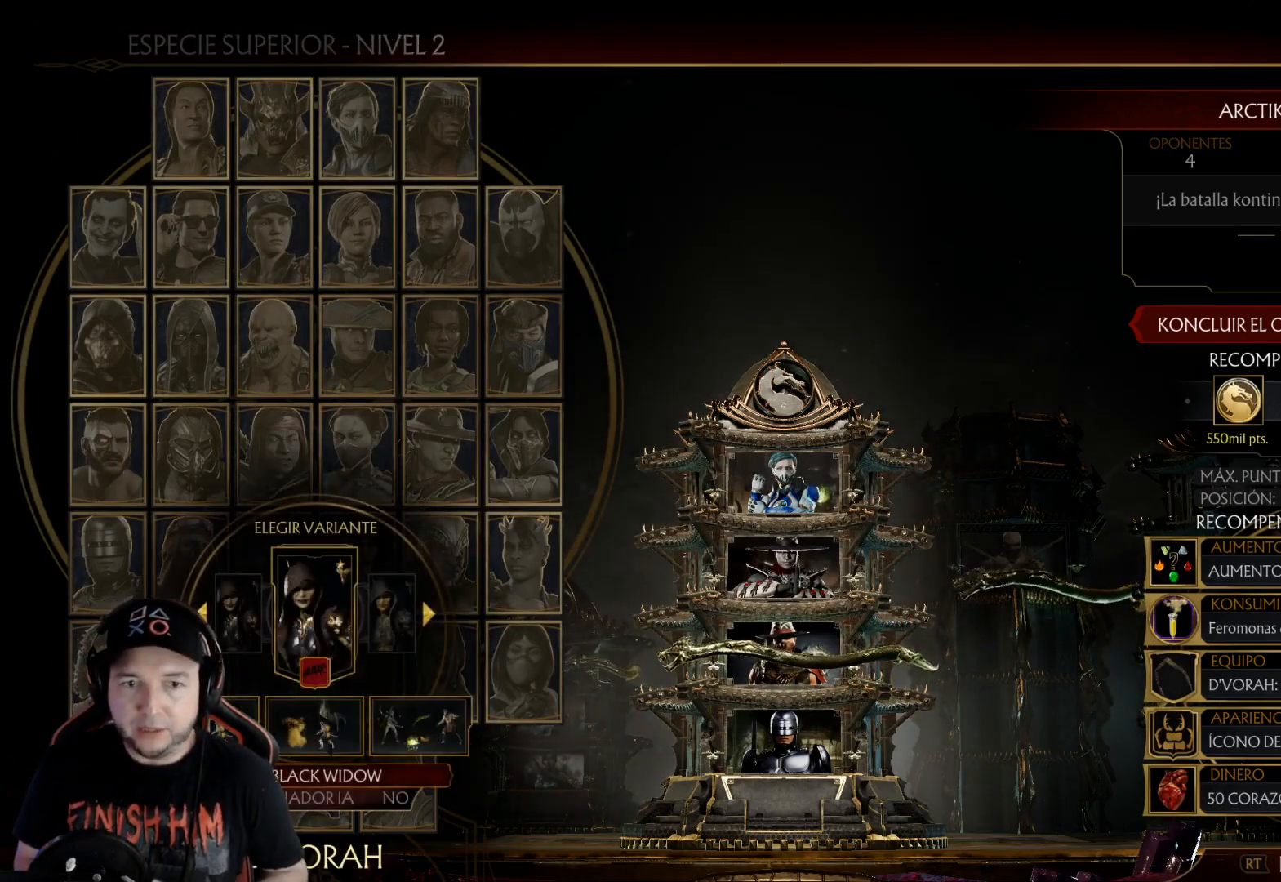
{"buttons": [], "left_stick": "center", "right_stick": "center", "events": [[17, "A", "down"], [435, "A", "up"]]}